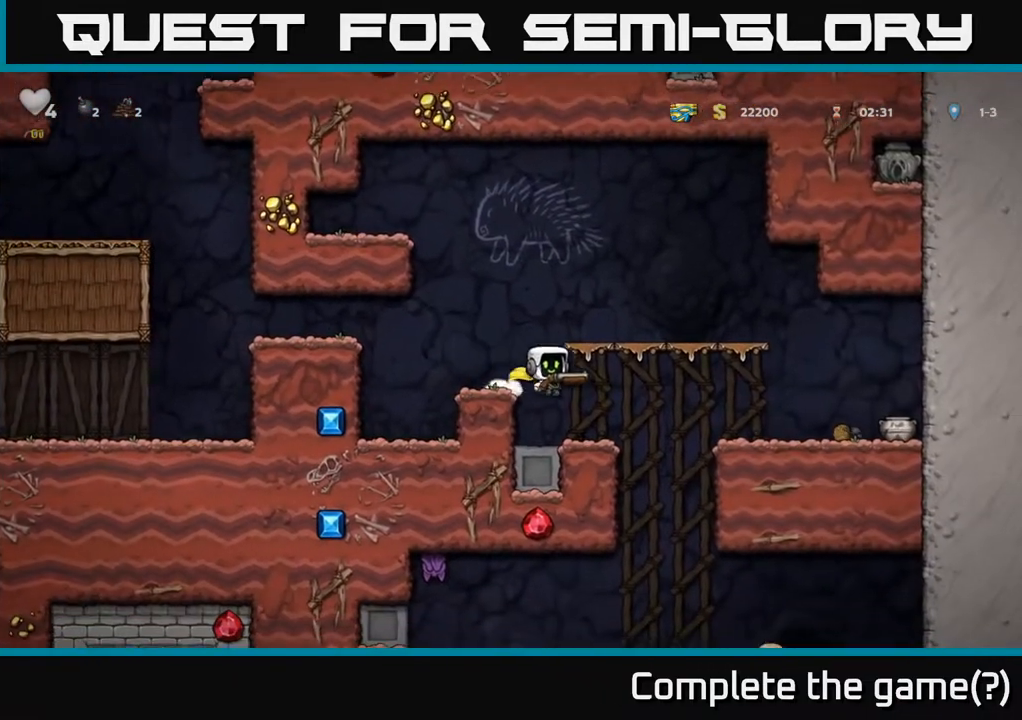
Gameplay with a controller (Xbox layout); each line is a JSON object with the inputs held at the frame after it. "events" lists button and stick changes between this image and that frame as [ms after this image, input, new state], when the widget could be followed in between.
{"buttons": ["DPAD_RIGHT"], "left_stick": "center", "right_stick": "center", "events": [[267, "DPAD_RIGHT", "down"], [350, "A", "down"], [467, "A", "up"]]}
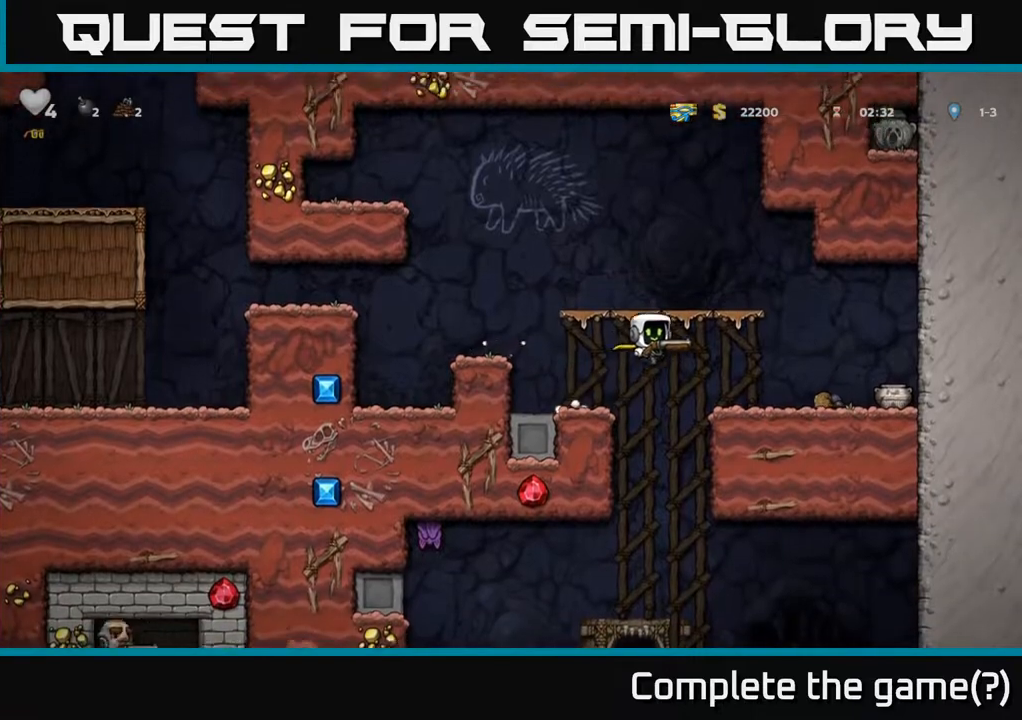
{"buttons": ["DPAD_RIGHT"], "left_stick": "center", "right_stick": "center", "events": [[183, "DPAD_RIGHT", "up"], [350, "DPAD_RIGHT", "down"], [367, "X", "down"], [467, "X", "up"]]}
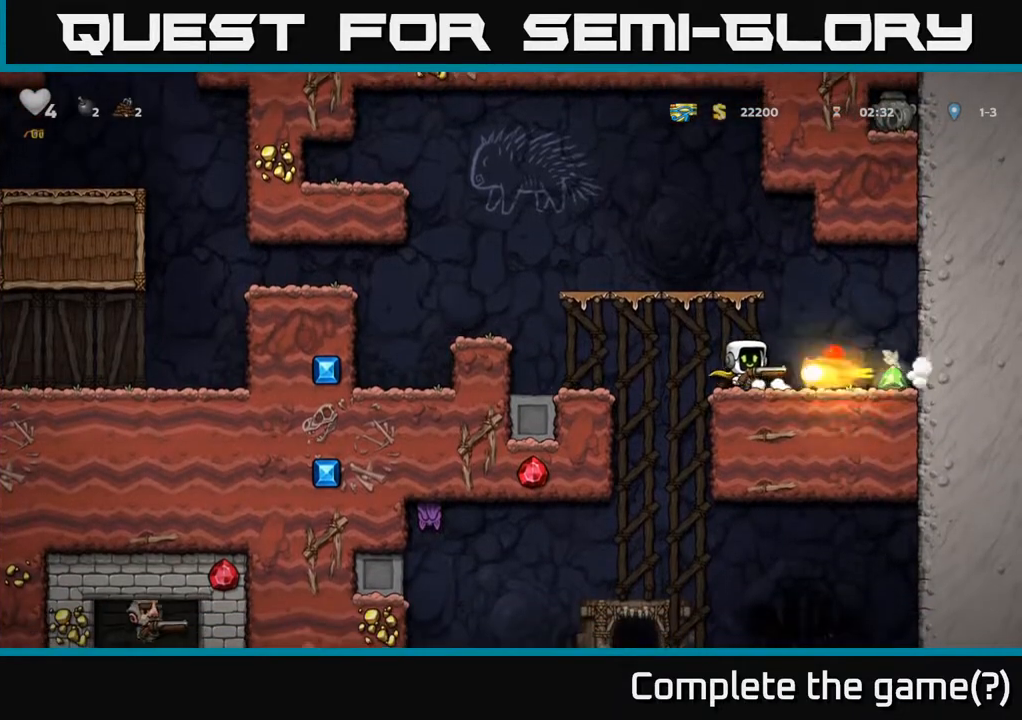
{"buttons": ["DPAD_RIGHT"], "left_stick": "center", "right_stick": "center", "events": [[100, "DPAD_RIGHT", "up"], [317, "DPAD_RIGHT", "down"]]}
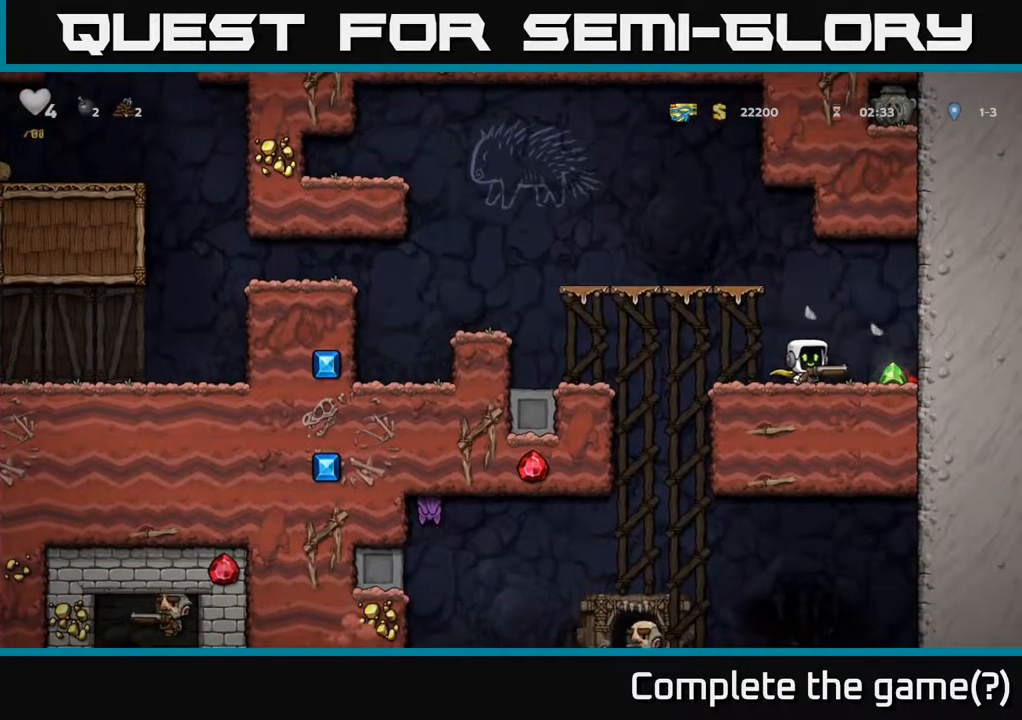
{"buttons": ["DPAD_LEFT"], "left_stick": "center", "right_stick": "center", "events": [[183, "DPAD_RIGHT", "up"], [217, "DPAD_LEFT", "down"]]}
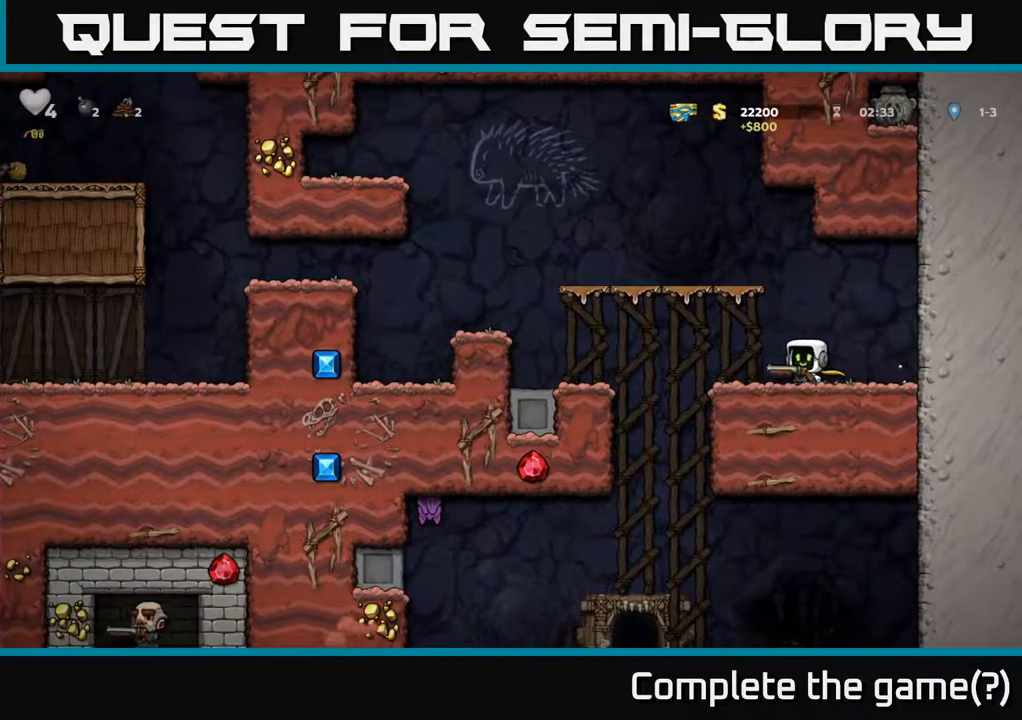
{"buttons": ["DPAD_DOWN"], "left_stick": "center", "right_stick": "center", "events": [[50, "DPAD_DOWN", "down"], [50, "DPAD_LEFT", "up"]]}
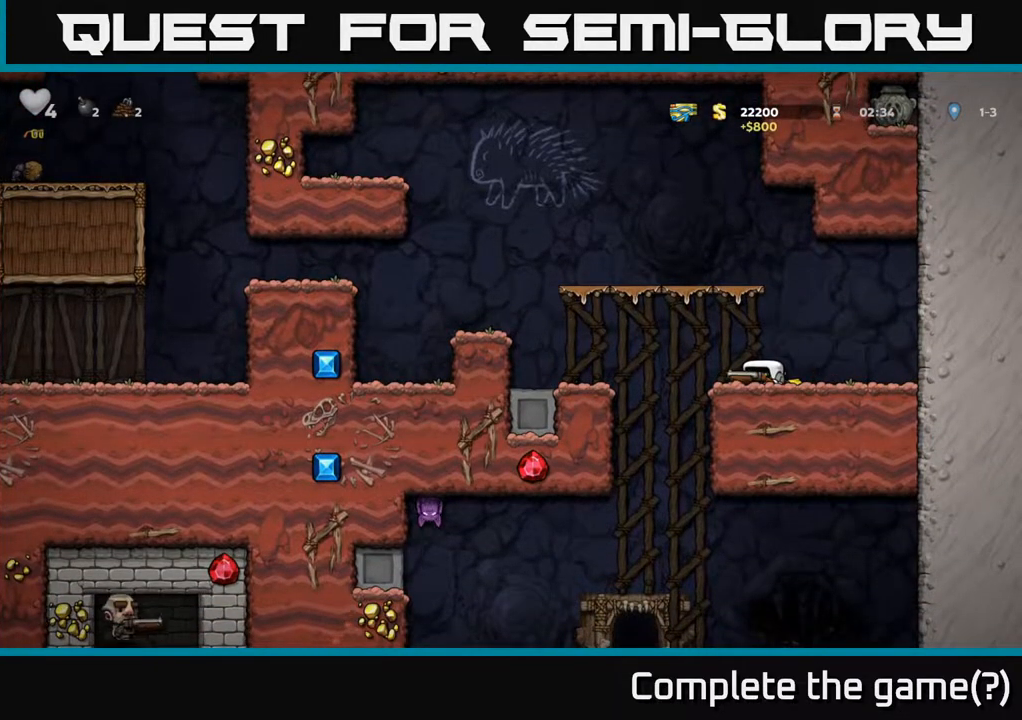
{"buttons": ["DPAD_DOWN"], "left_stick": "center", "right_stick": "center", "events": []}
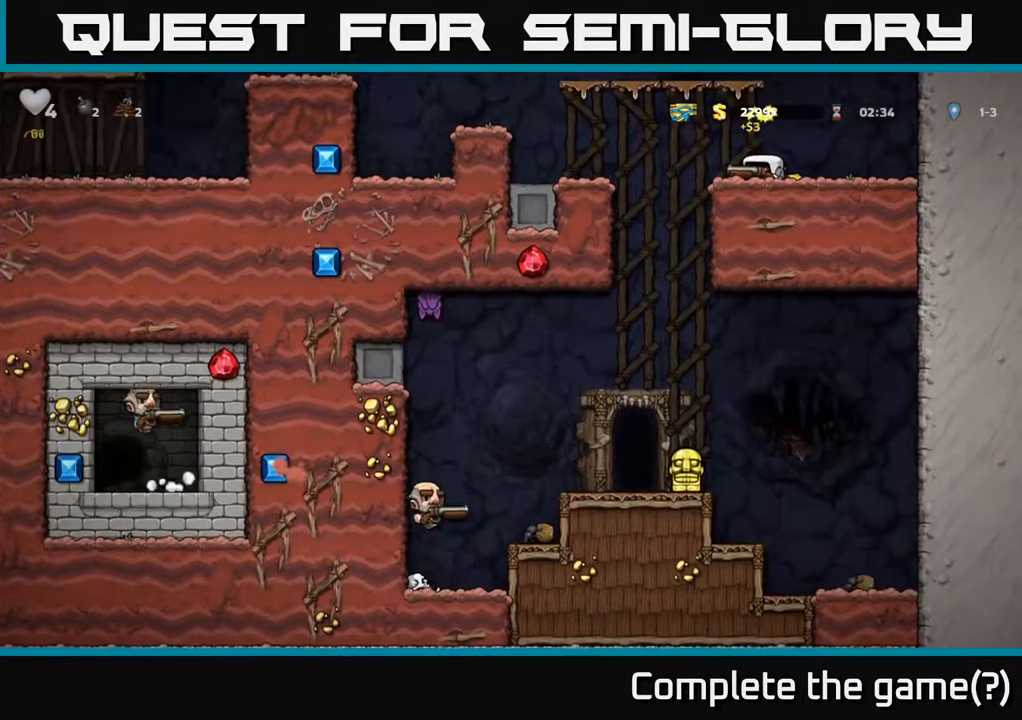
{"buttons": ["DPAD_DOWN"], "left_stick": "center", "right_stick": "center", "events": []}
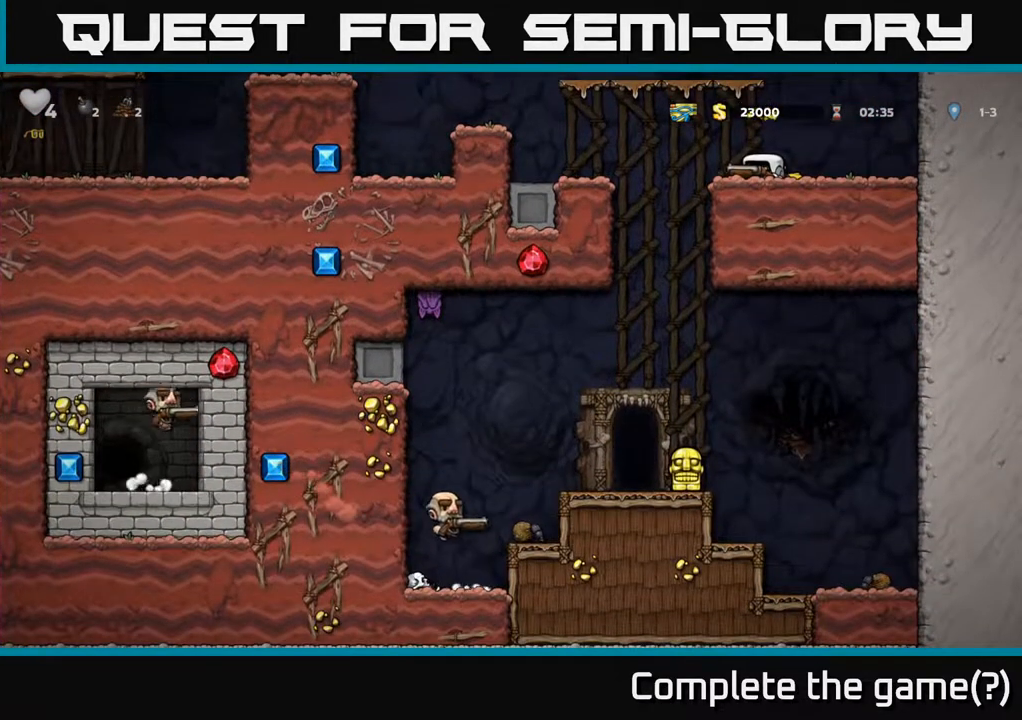
{"buttons": ["DPAD_DOWN"], "left_stick": "center", "right_stick": "center", "events": []}
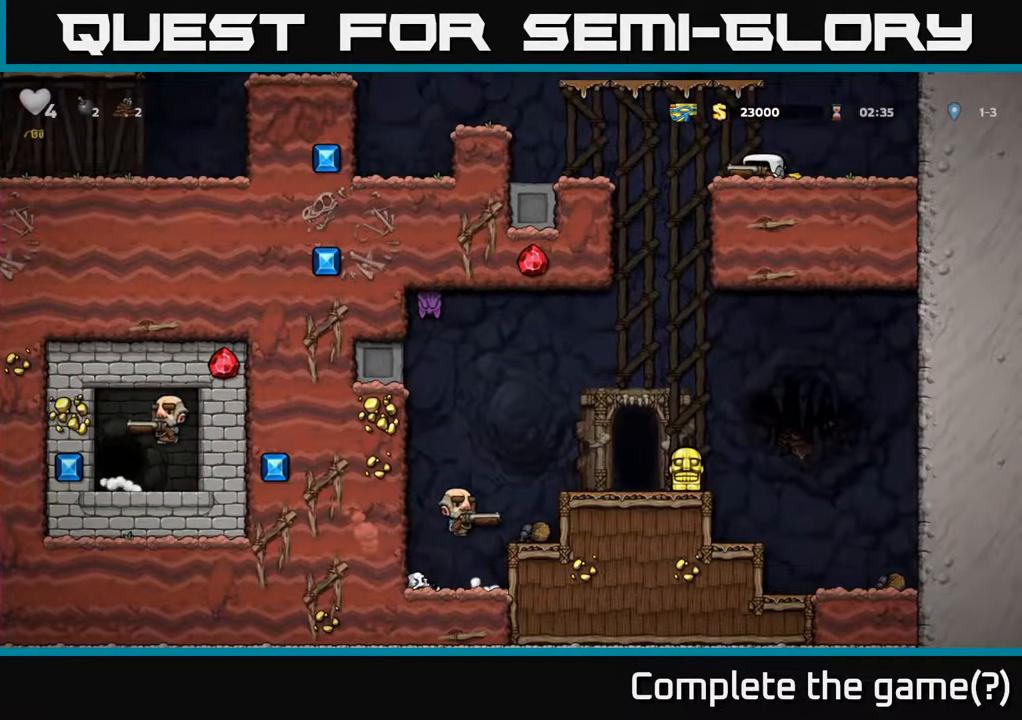
{"buttons": ["DPAD_LEFT"], "left_stick": "center", "right_stick": "center", "events": [[483, "DPAD_DOWN", "up"], [500, "DPAD_LEFT", "down"]]}
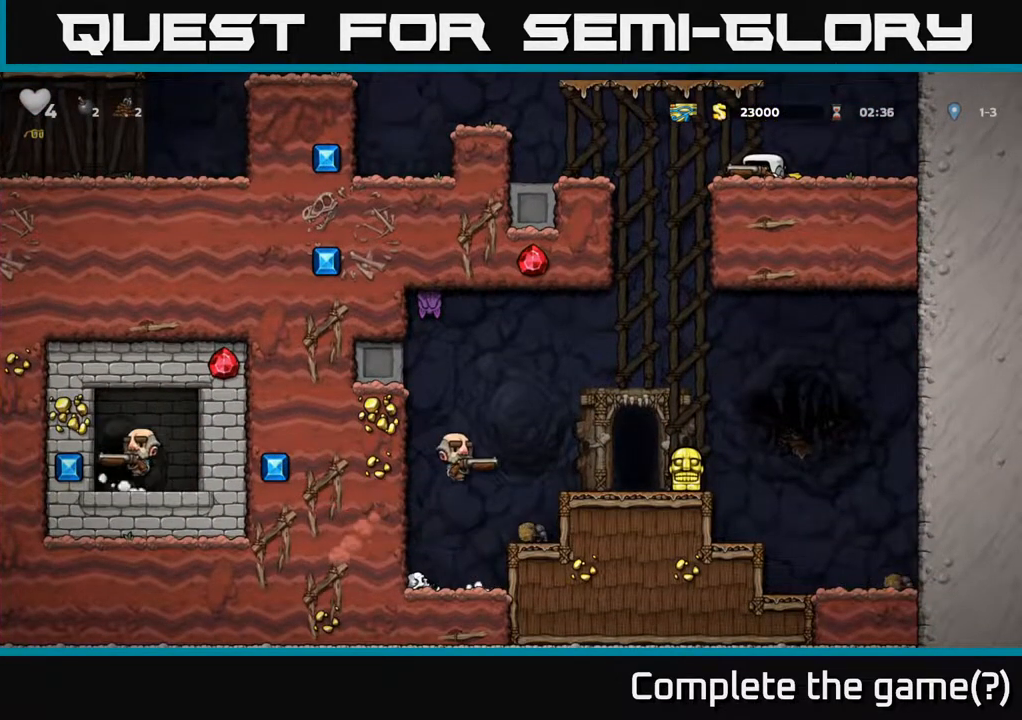
{"buttons": ["DPAD_DOWN"], "left_stick": "center", "right_stick": "center", "events": [[450, "DPAD_DOWN", "down"], [500, "DPAD_LEFT", "up"]]}
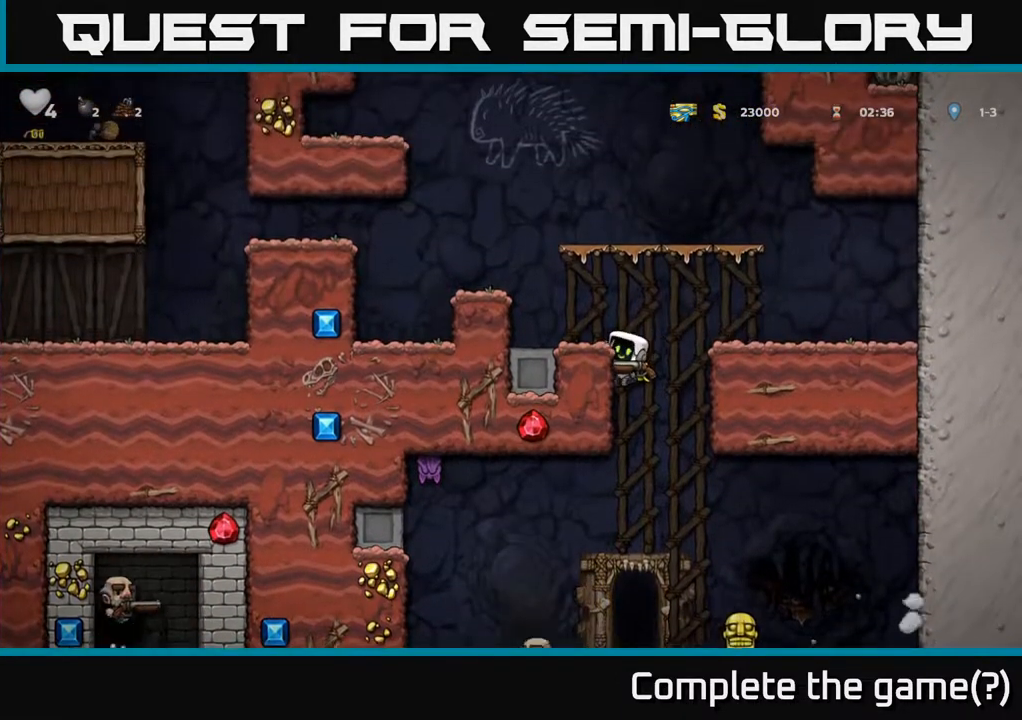
{"buttons": ["DPAD_DOWN"], "left_stick": "center", "right_stick": "center", "events": []}
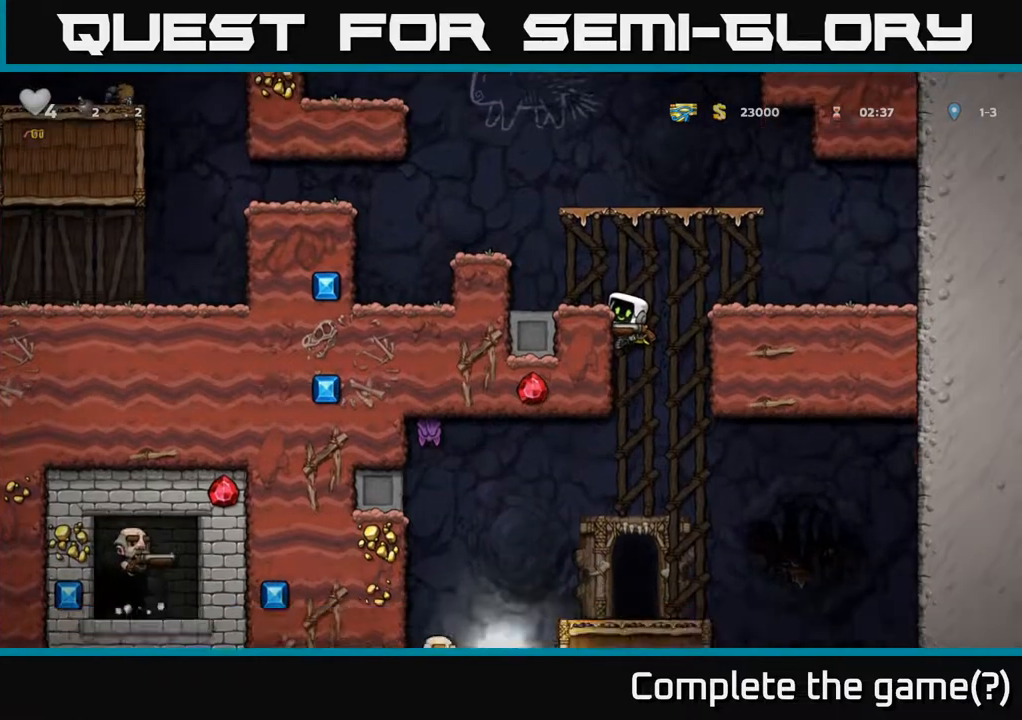
{"buttons": ["DPAD_DOWN"], "left_stick": "center", "right_stick": "center", "events": []}
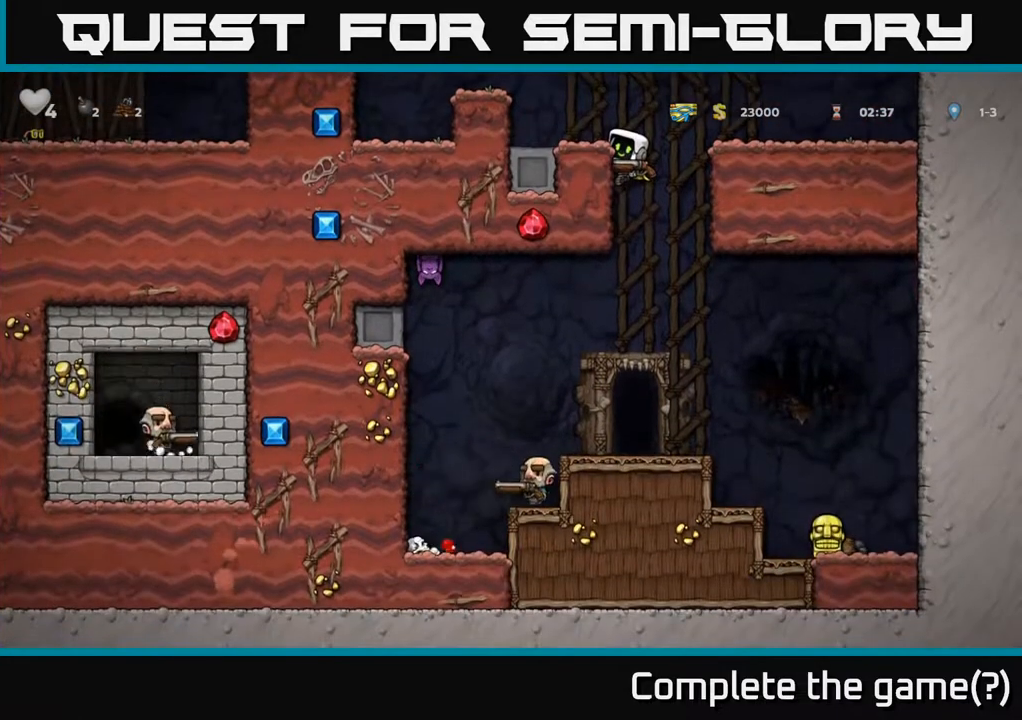
{"buttons": ["DPAD_DOWN"], "left_stick": "center", "right_stick": "center", "events": []}
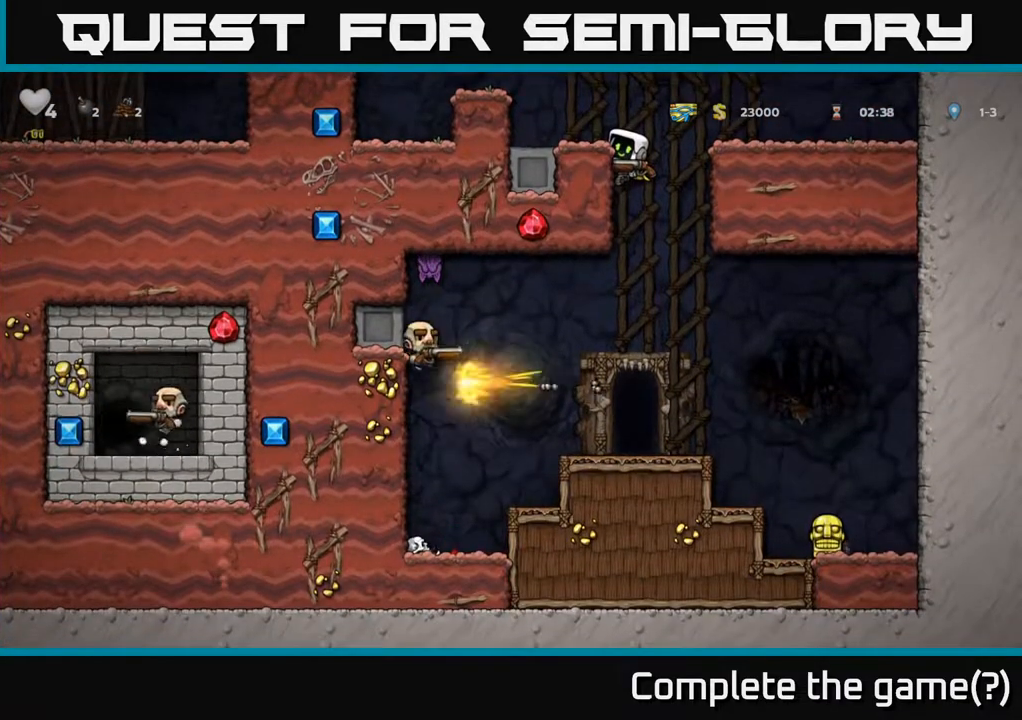
{"buttons": ["DPAD_DOWN"], "left_stick": "center", "right_stick": "center", "events": []}
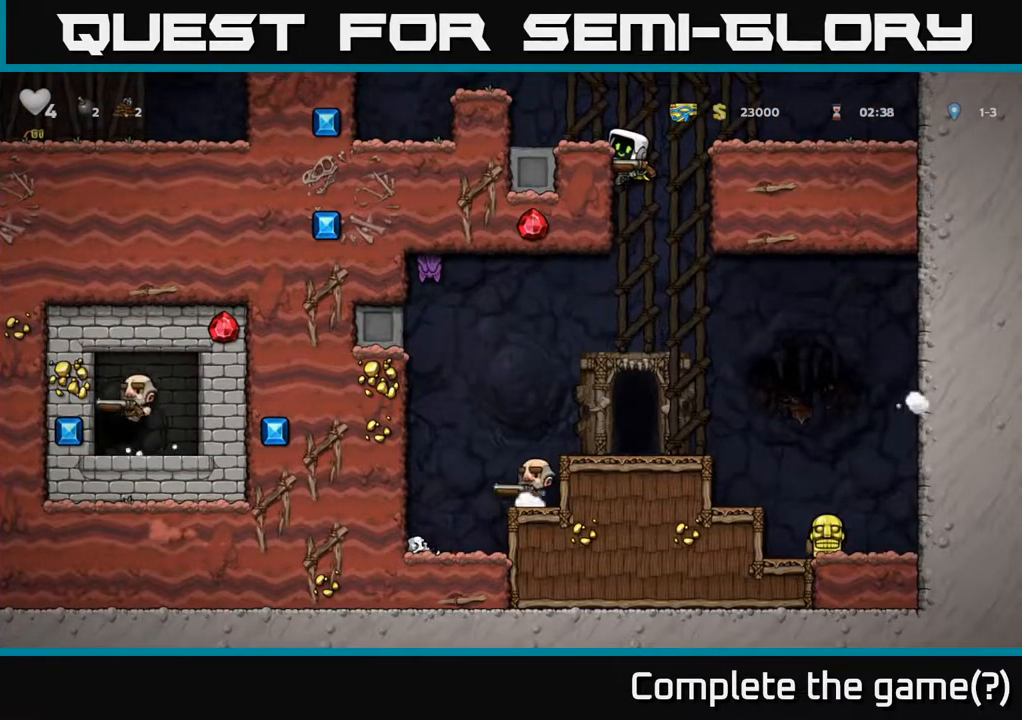
{"buttons": ["DPAD_DOWN"], "left_stick": "center", "right_stick": "center", "events": []}
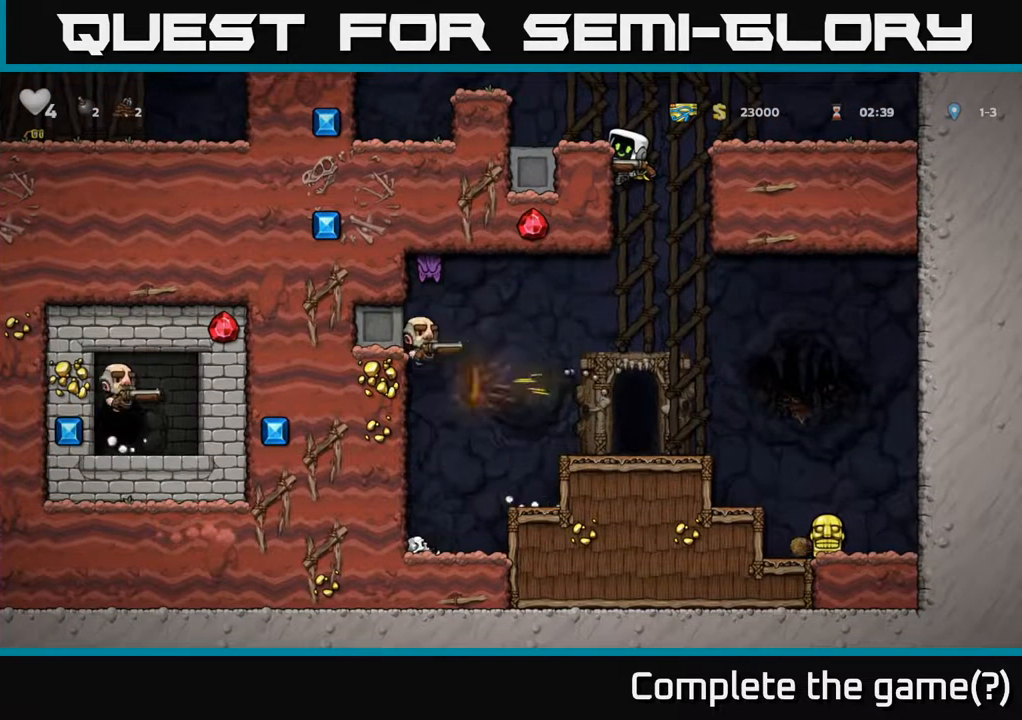
{"buttons": ["DPAD_DOWN"], "left_stick": "center", "right_stick": "center", "events": []}
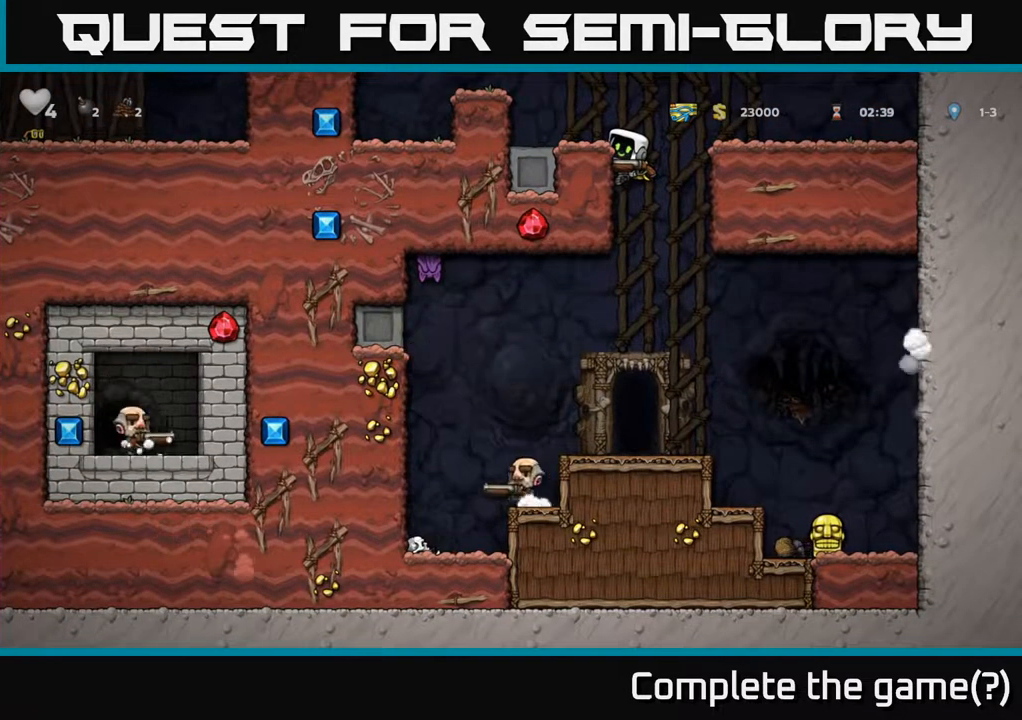
{"buttons": ["DPAD_DOWN"], "left_stick": "center", "right_stick": "center", "events": []}
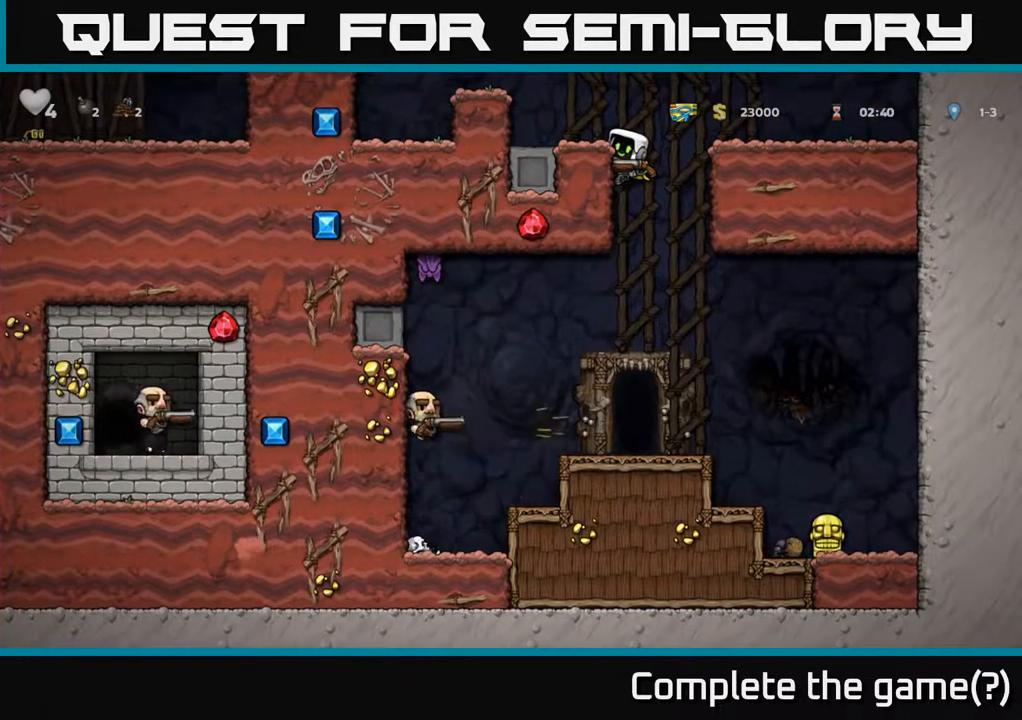
{"buttons": ["DPAD_DOWN"], "left_stick": "center", "right_stick": "center", "events": []}
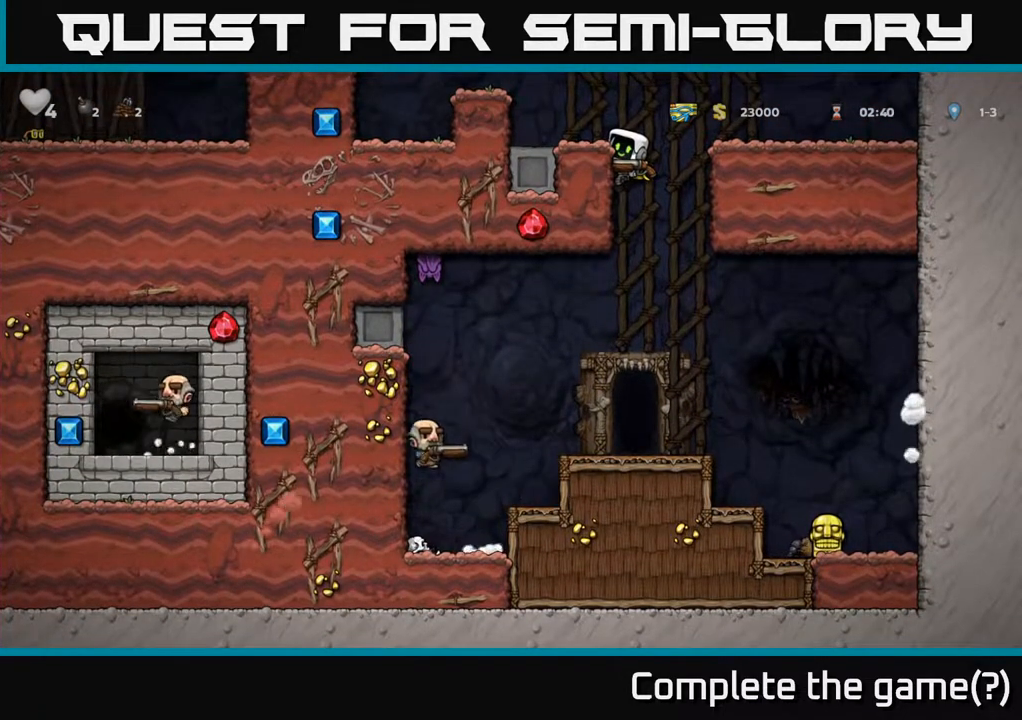
{"buttons": ["DPAD_DOWN"], "left_stick": "center", "right_stick": "center", "events": []}
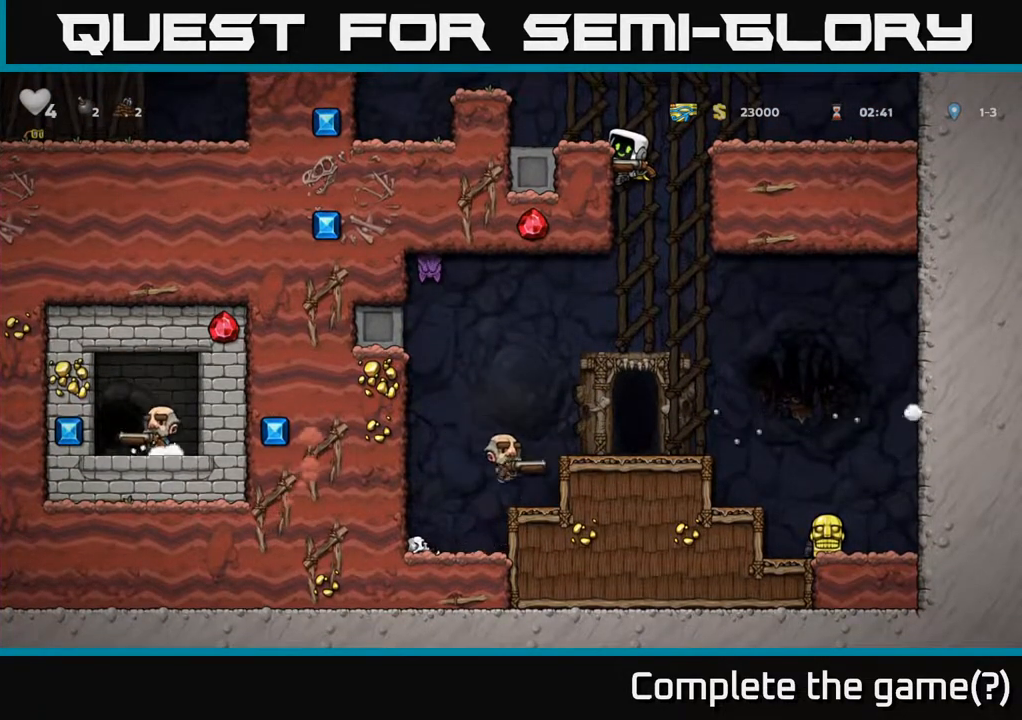
{"buttons": ["A", "DPAD_LEFT"], "left_stick": "center", "right_stick": "center", "events": [[117, "A", "down"], [217, "DPAD_DOWN", "up"], [250, "A", "up"], [300, "DPAD_RIGHT", "down"], [417, "A", "down"], [433, "DPAD_RIGHT", "up"], [467, "DPAD_LEFT", "down"]]}
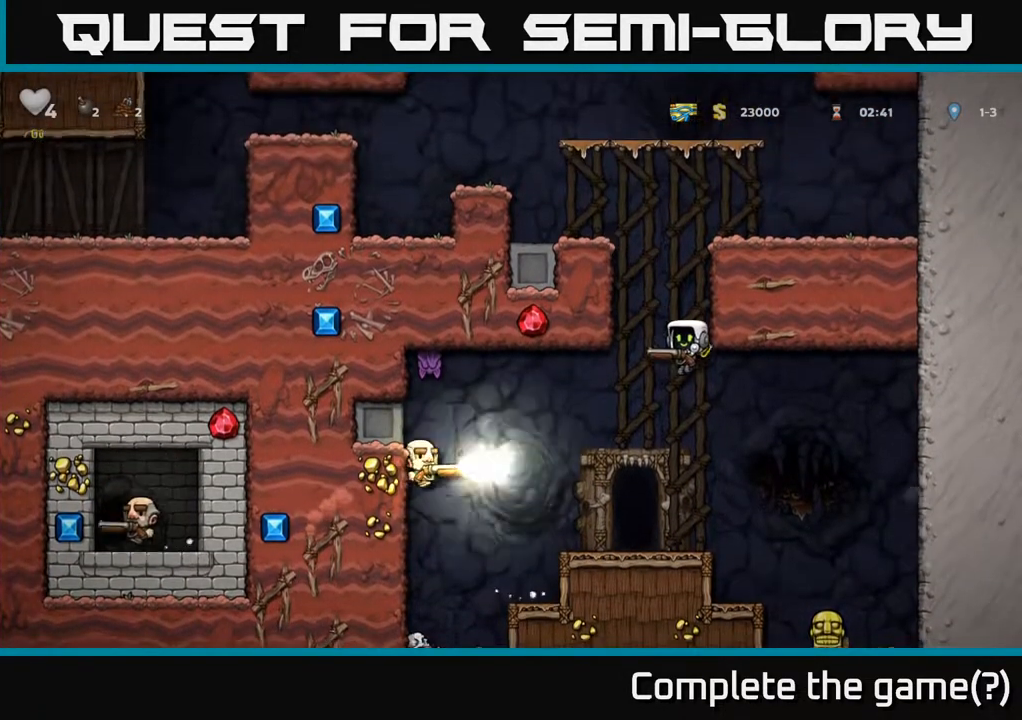
{"buttons": ["A"], "left_stick": "center", "right_stick": "center", "events": [[67, "DPAD_LEFT", "up"]]}
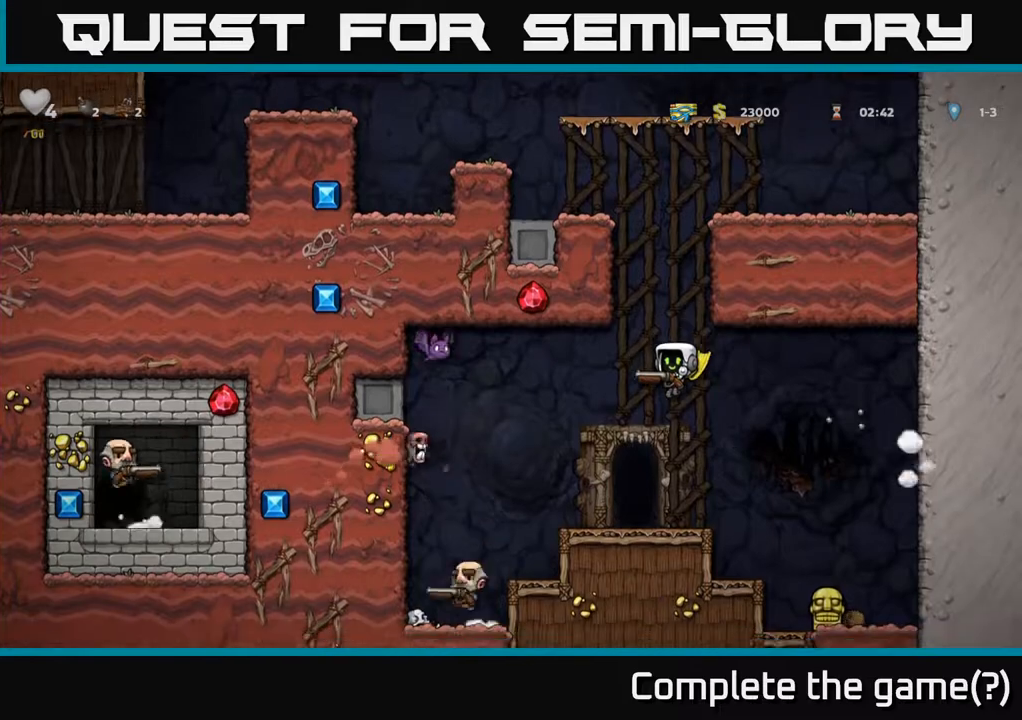
{"buttons": ["A", "DPAD_LEFT"], "left_stick": "center", "right_stick": "center", "events": [[200, "DPAD_LEFT", "down"], [350, "X", "down"], [483, "X", "up"]]}
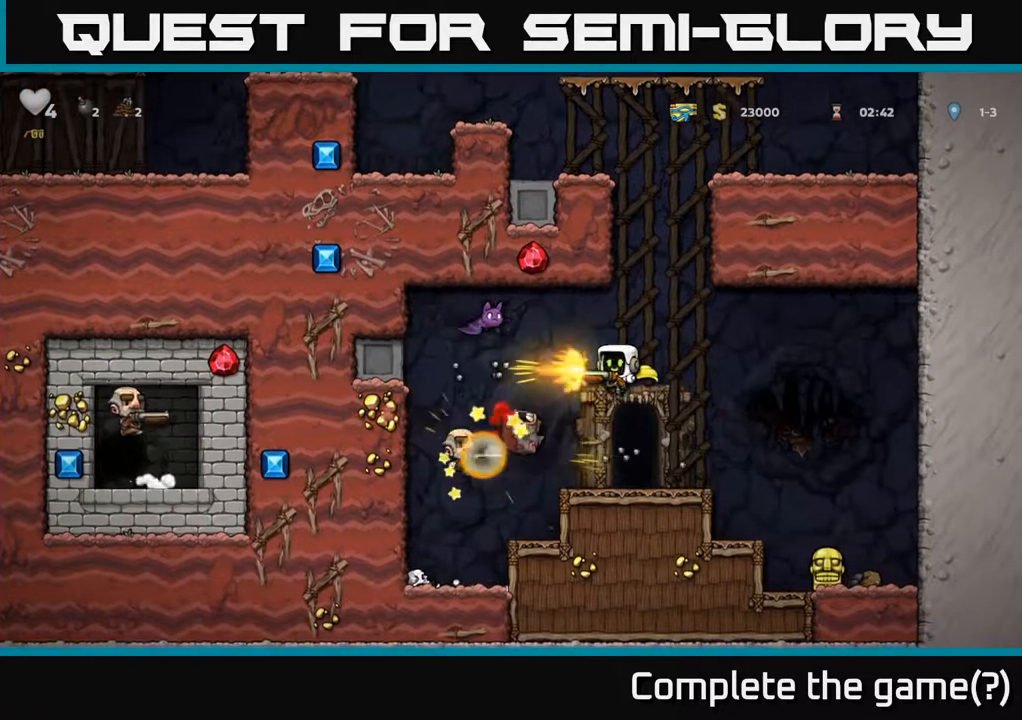
{"buttons": ["A", "DPAD_RIGHT"], "left_stick": "center", "right_stick": "center", "events": [[17, "DPAD_LEFT", "up"], [33, "DPAD_RIGHT", "down"]]}
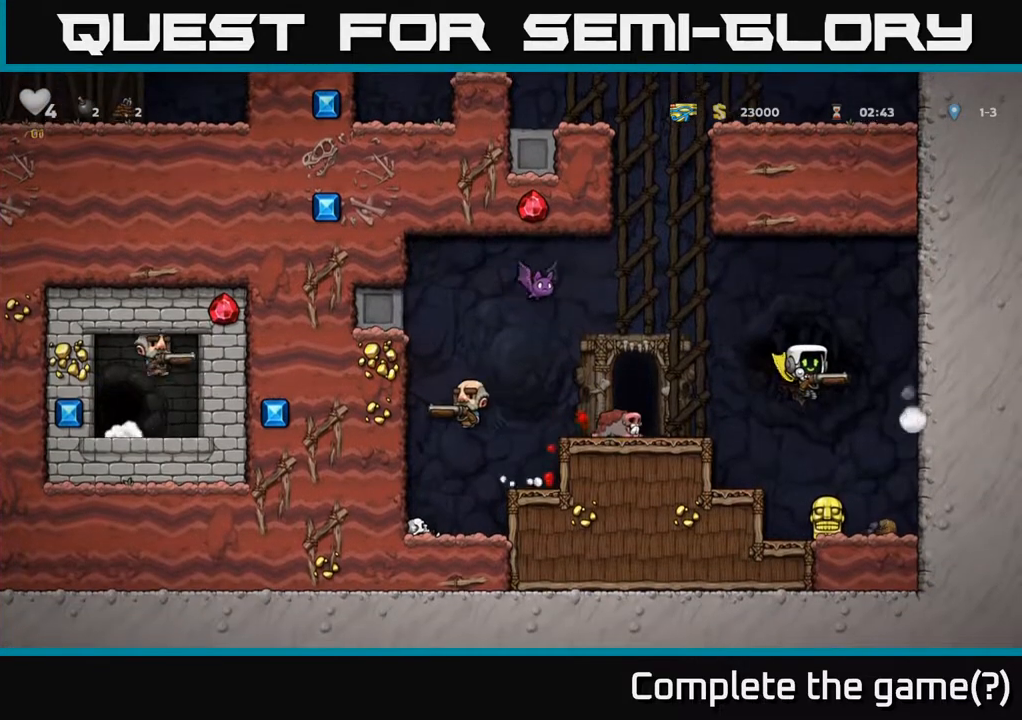
{"buttons": [], "left_stick": "center", "right_stick": "center", "events": [[50, "A", "up"], [83, "DPAD_RIGHT", "up"], [117, "DPAD_LEFT", "down"], [150, "X", "down"], [217, "DPAD_LEFT", "up"], [233, "X", "up"]]}
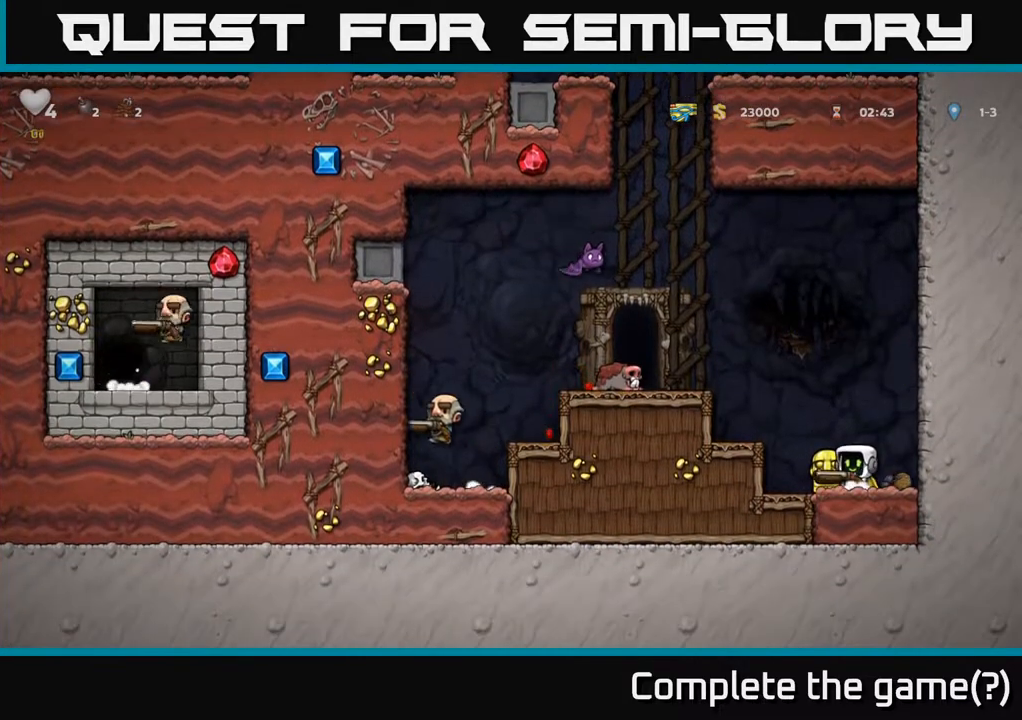
{"buttons": ["A", "X"], "left_stick": "center", "right_stick": "center", "events": [[150, "A", "down"], [467, "X", "down"]]}
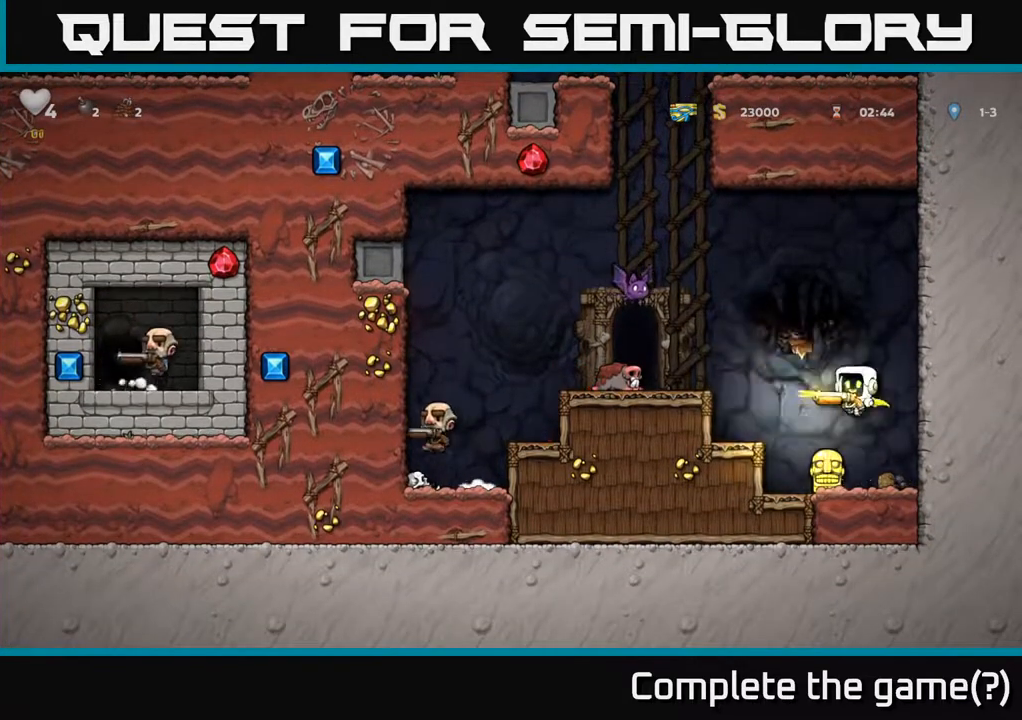
{"buttons": [], "left_stick": "center", "right_stick": "center", "events": [[17, "A", "up"], [50, "X", "up"]]}
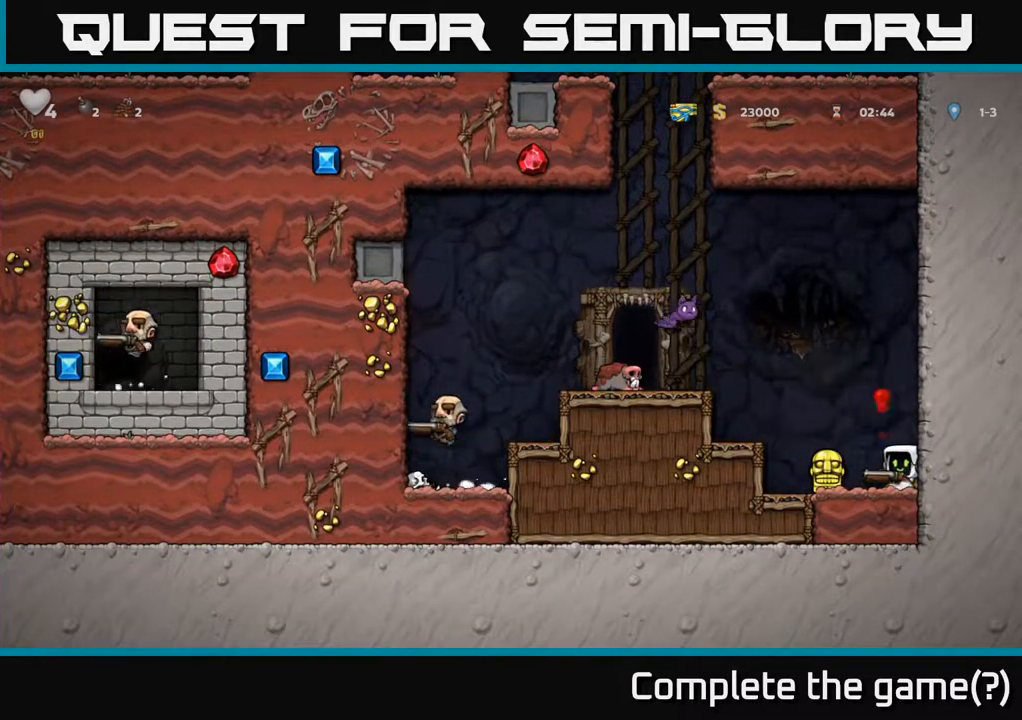
{"buttons": [], "left_stick": "center", "right_stick": "center", "events": [[167, "A", "down"], [433, "X", "down"], [467, "A", "up"], [500, "X", "up"]]}
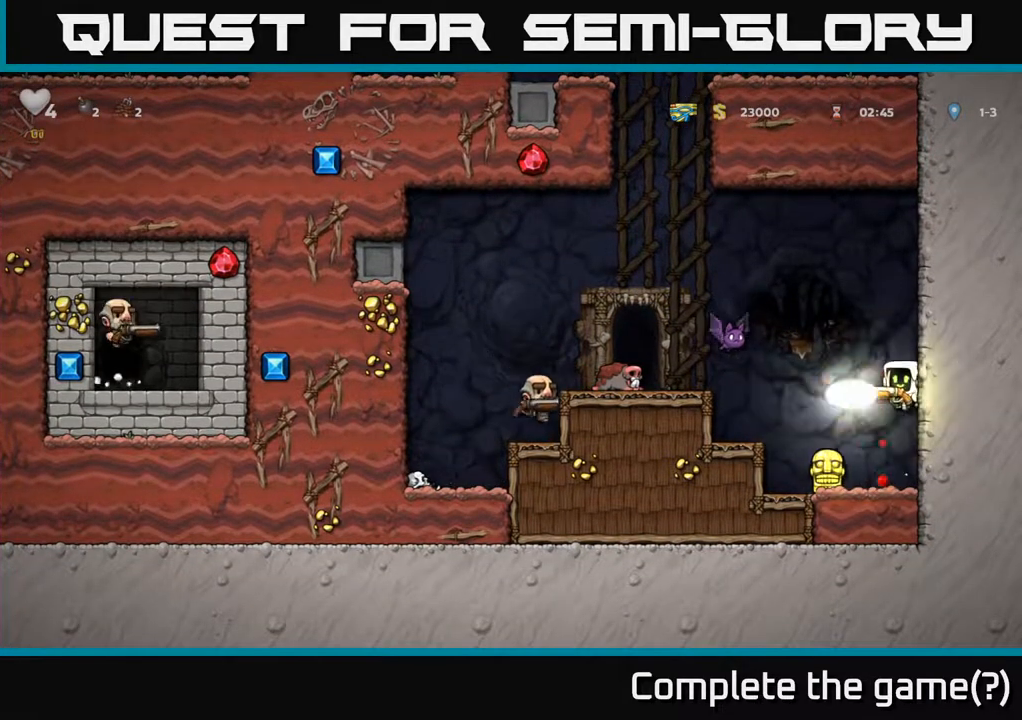
{"buttons": [], "left_stick": "center", "right_stick": "center", "events": [[67, "DPAD_LEFT", "down"], [267, "DPAD_LEFT", "up"], [367, "DPAD_RIGHT", "down"], [467, "DPAD_RIGHT", "up"]]}
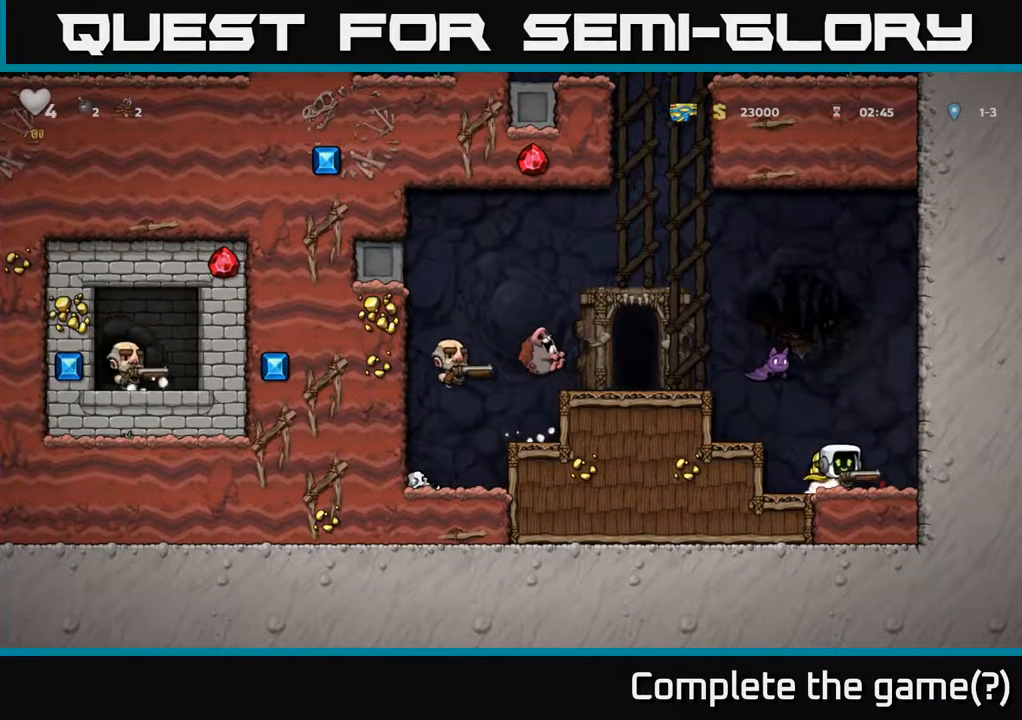
{"buttons": ["DPAD_RIGHT"], "left_stick": "center", "right_stick": "center", "events": [[83, "DPAD_LEFT", "down"], [200, "DPAD_LEFT", "up"], [317, "DPAD_RIGHT", "down"]]}